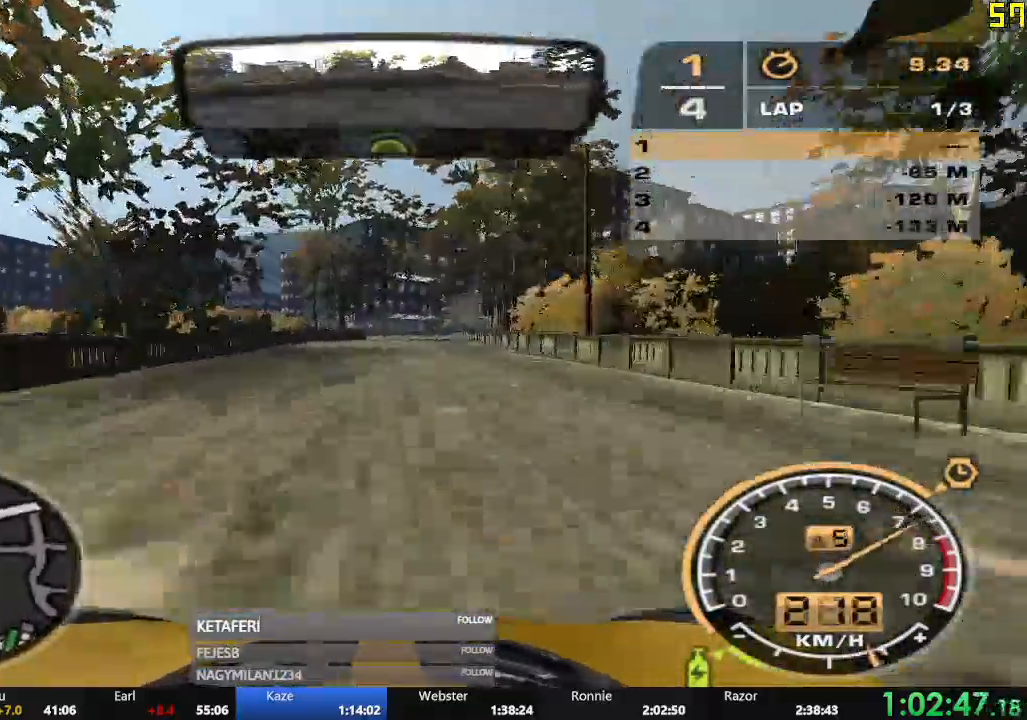
Gameplay with a controller (Xbox layout); each line is a JSON object with the inputs held at the frame after it. "events" lists button and stick changes between this image and that frame as [ms after this image, input, new state], when the widget could be followed in between. Not read: L3 right_stick.
{"buttons": ["R2"], "left_stick": "center", "events": [[50, "R1", "up"]]}
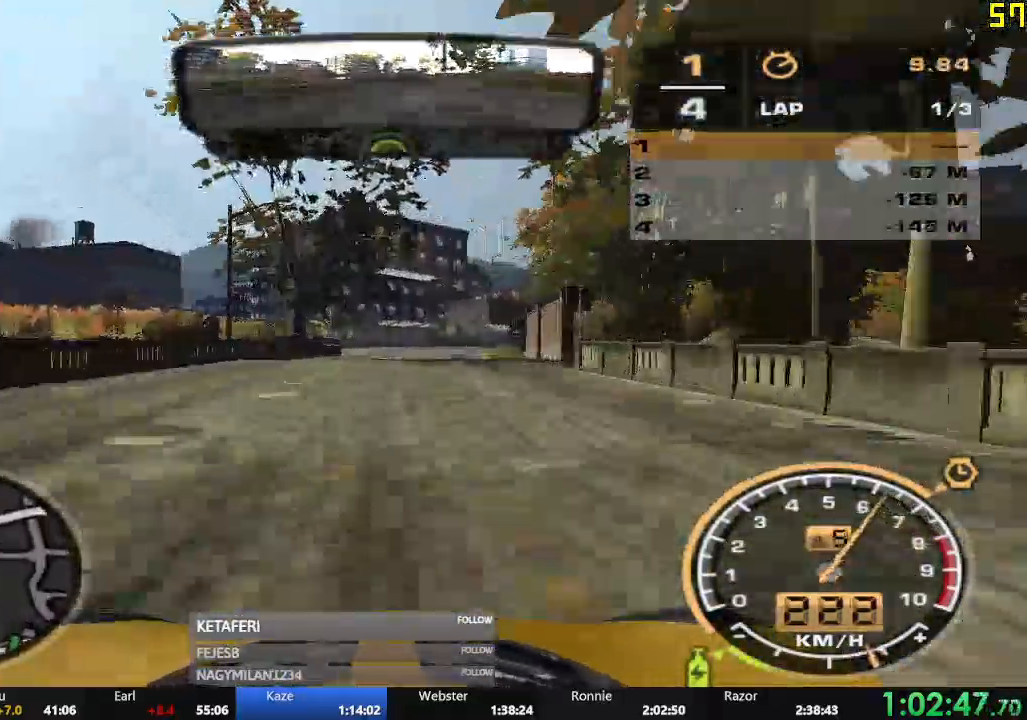
{"buttons": ["R2"], "left_stick": "center"}
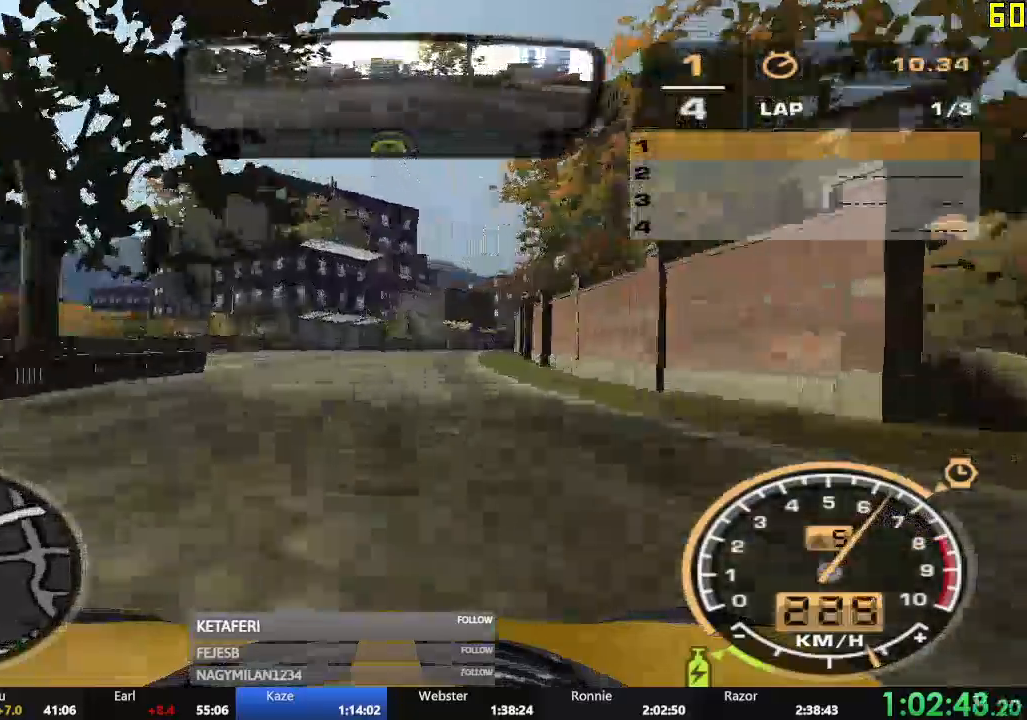
{"buttons": ["R1", "R2"], "left_stick": "center"}
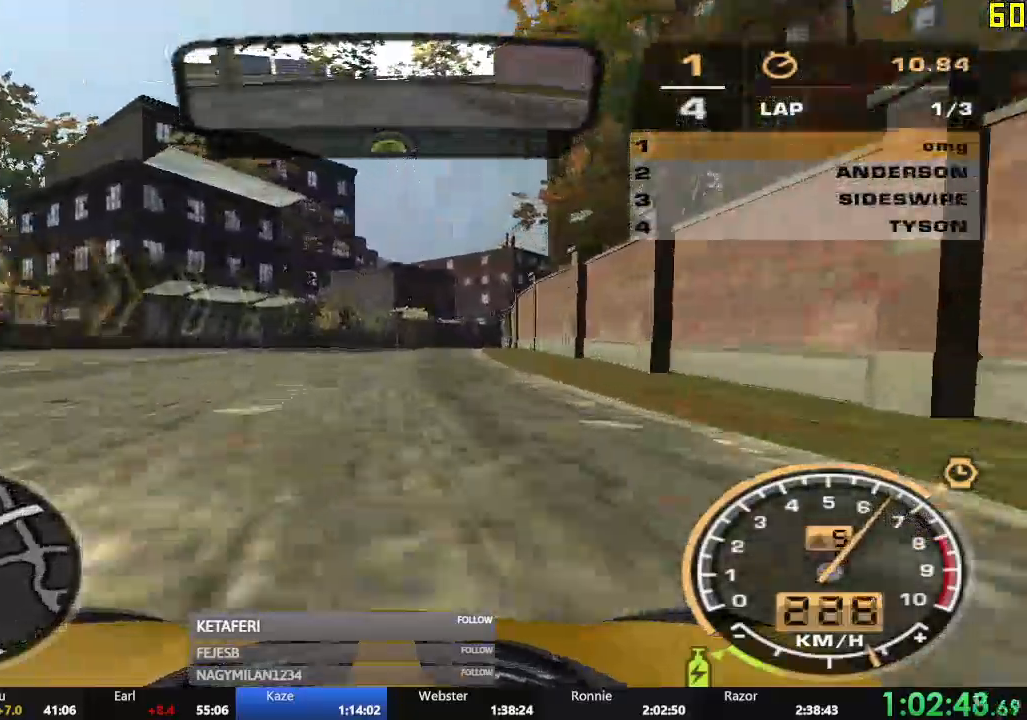
{"buttons": ["R2"], "left_stick": "right", "events": [[83, "R1", "up"], [117, "left_stick", "right"], [333, "left_stick", "center"], [450, "left_stick", "right"]]}